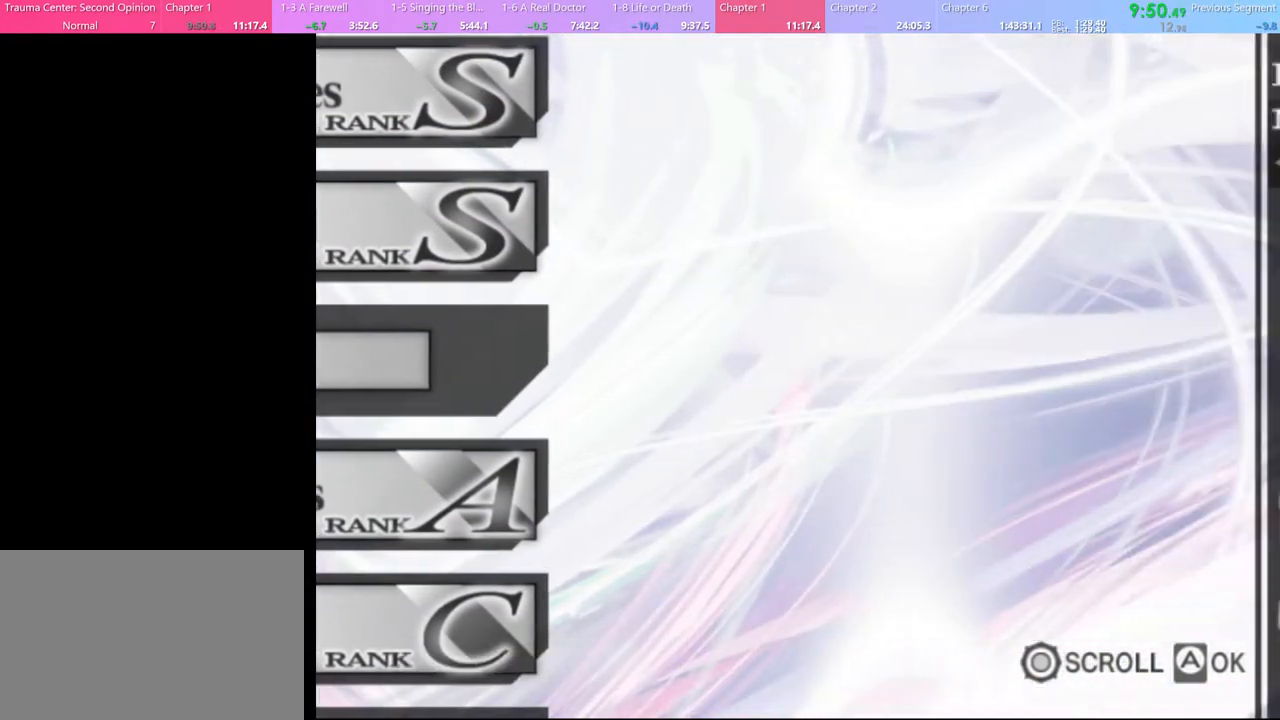
Gameplay with keyboard and mouse; each line is a JSON object with the keys and mouse buttons held at the frame after it. "events" lists presses ("down") and releases ("up") of "a", "alt", "c", "d", "e", "f", "q", "r", "s", "shift", "space", "v", "w", "mouse_left", "mouse_wheel", "mouse_right", "mouse_mb4" and "mouse_mb5" between this image and that frame as [ms after this image, input, new state], when the widget could be followed in between. "mouse_left", "mouse_wheel", "mouse_right", "mouse_mb4", "mouse_mb5" = the "left", "wheel", "right", "mb4", "mb5" buttons of the "mouse" list. No other keys are recorded. "wheel" means that the mouse wheel is clicked or scrolled. Mouse movement is not recorded.
{"keys": [], "mouse": [], "events": [[133, "mouse_left", "down"], [200, "mouse_left", "up"], [267, "mouse_left", "down"], [333, "mouse_left", "up"], [433, "mouse_left", "down"], [500, "mouse_left", "up"]]}
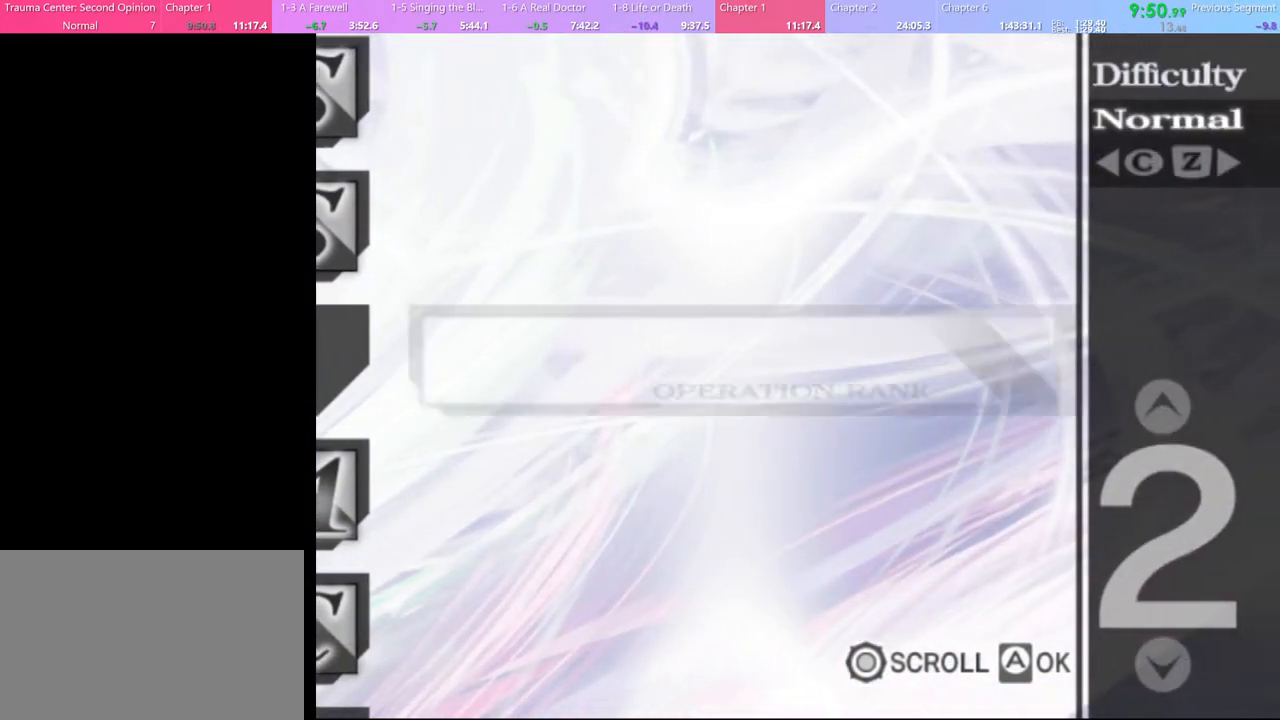
{"keys": [], "mouse": ["left"], "events": [[100, "mouse_left", "down"], [133, "mouse_left", "up"], [200, "mouse_left", "down"], [300, "mouse_left", "up"], [367, "mouse_left", "down"], [433, "mouse_left", "up"], [500, "mouse_left", "down"]]}
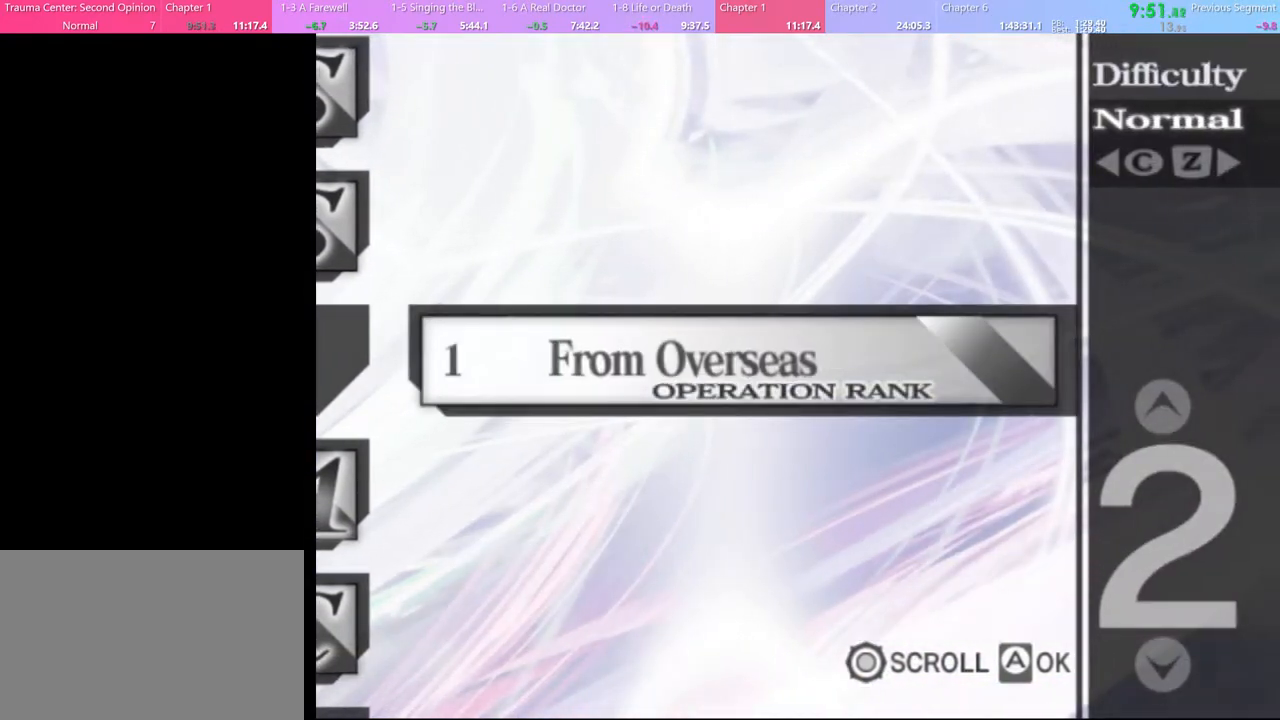
{"keys": [], "mouse": [], "events": [[67, "mouse_left", "up"], [167, "mouse_left", "down"], [233, "mouse_left", "up"], [300, "mouse_left", "down"], [367, "mouse_left", "up"], [433, "mouse_left", "down"], [500, "mouse_left", "up"]]}
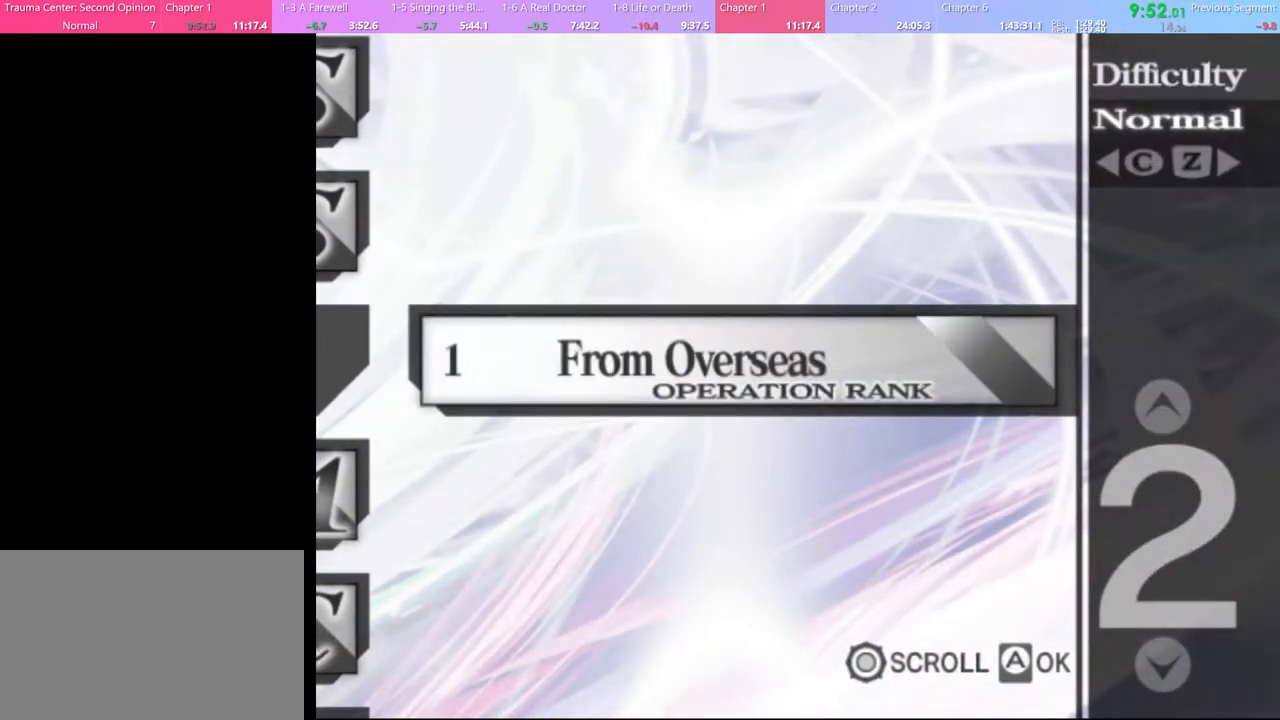
{"keys": [], "mouse": ["left"], "events": [[67, "mouse_left", "down"], [167, "mouse_left", "up"], [233, "mouse_left", "down"], [300, "mouse_left", "up"], [367, "mouse_left", "down"], [433, "mouse_left", "up"], [500, "mouse_left", "down"]]}
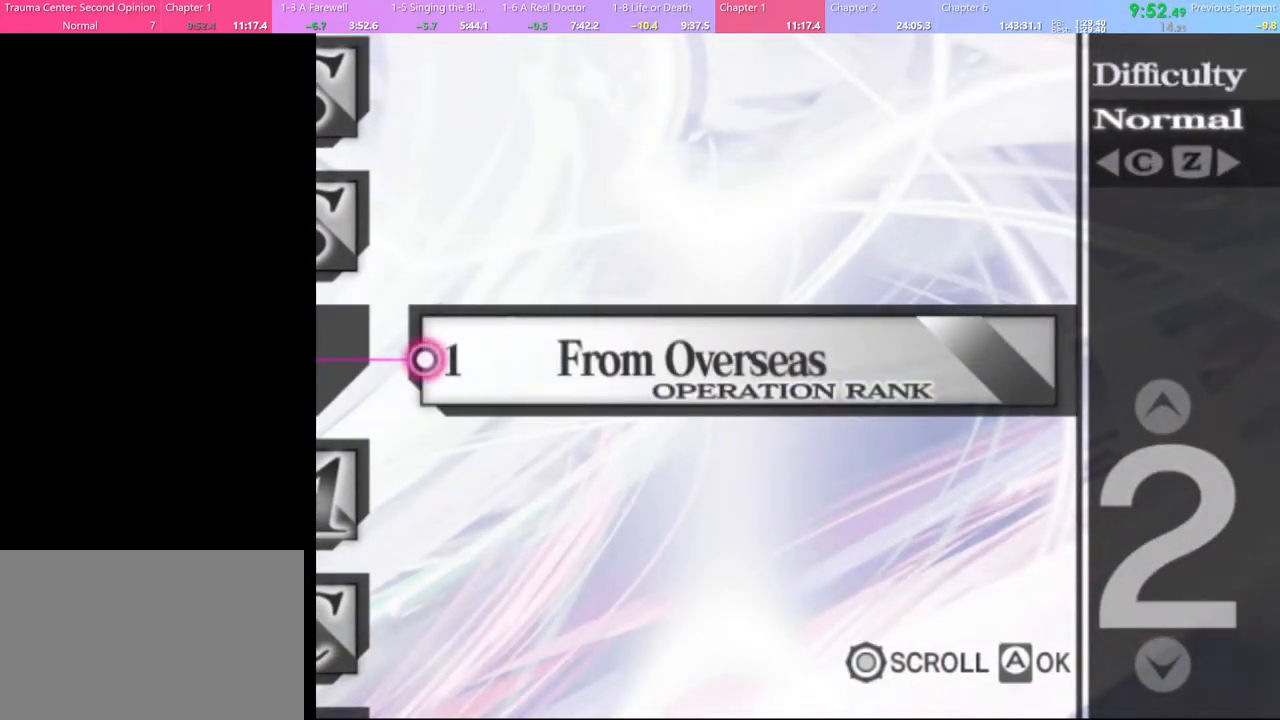
{"keys": [], "mouse": ["left"], "events": [[67, "mouse_left", "up"], [167, "mouse_left", "down"], [233, "mouse_left", "up"], [333, "mouse_left", "down"], [367, "mouse_left", "up"], [467, "mouse_left", "down"]]}
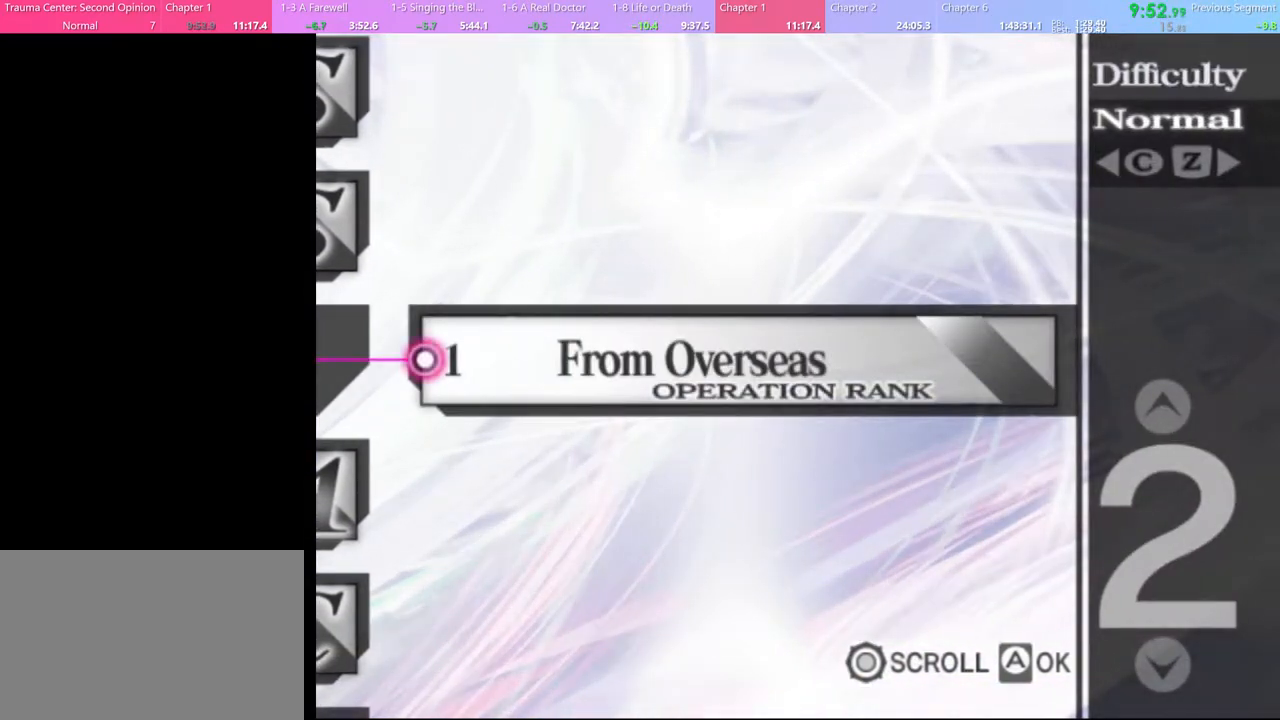
{"keys": [], "mouse": [], "events": [[33, "mouse_left", "up"], [133, "mouse_left", "down"], [200, "mouse_left", "up"], [267, "mouse_left", "down"], [333, "mouse_left", "up"], [400, "mouse_left", "down"], [467, "mouse_left", "up"]]}
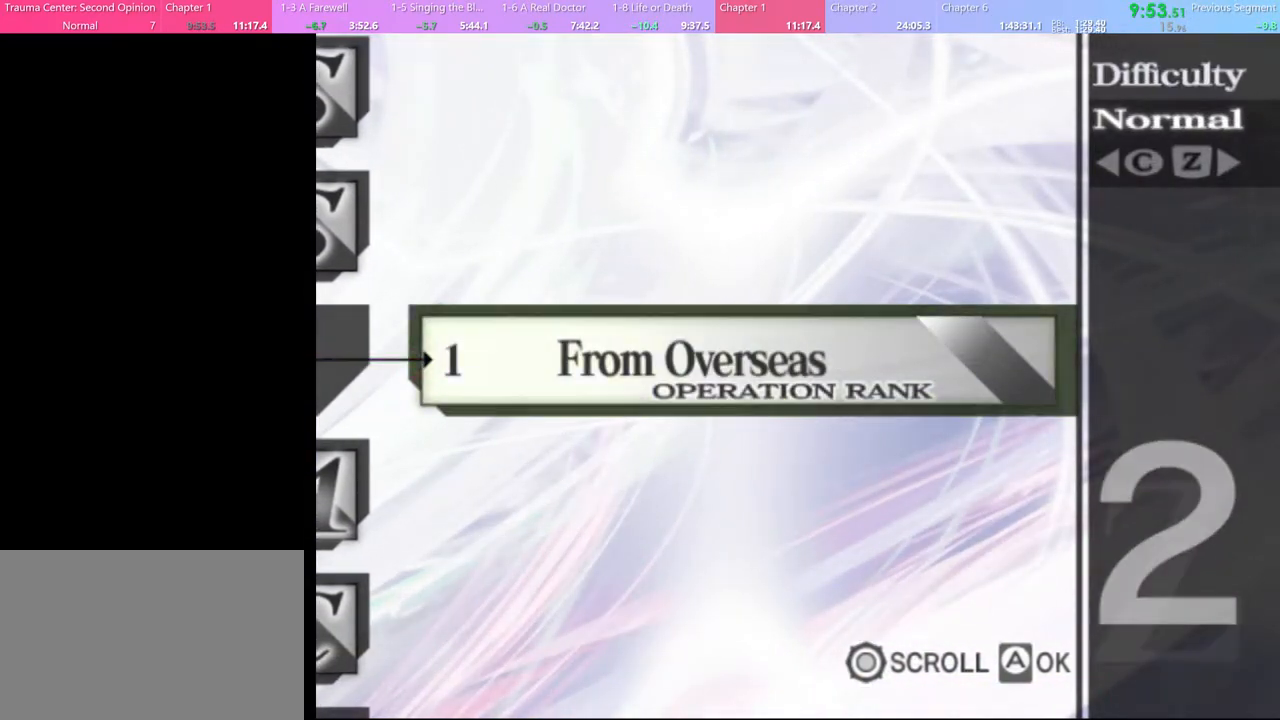
{"keys": [], "mouse": ["left"], "events": [[67, "mouse_left", "down"], [133, "mouse_left", "up"], [200, "mouse_left", "down"], [300, "mouse_left", "up"], [367, "mouse_left", "down"], [433, "mouse_left", "up"], [500, "mouse_left", "down"]]}
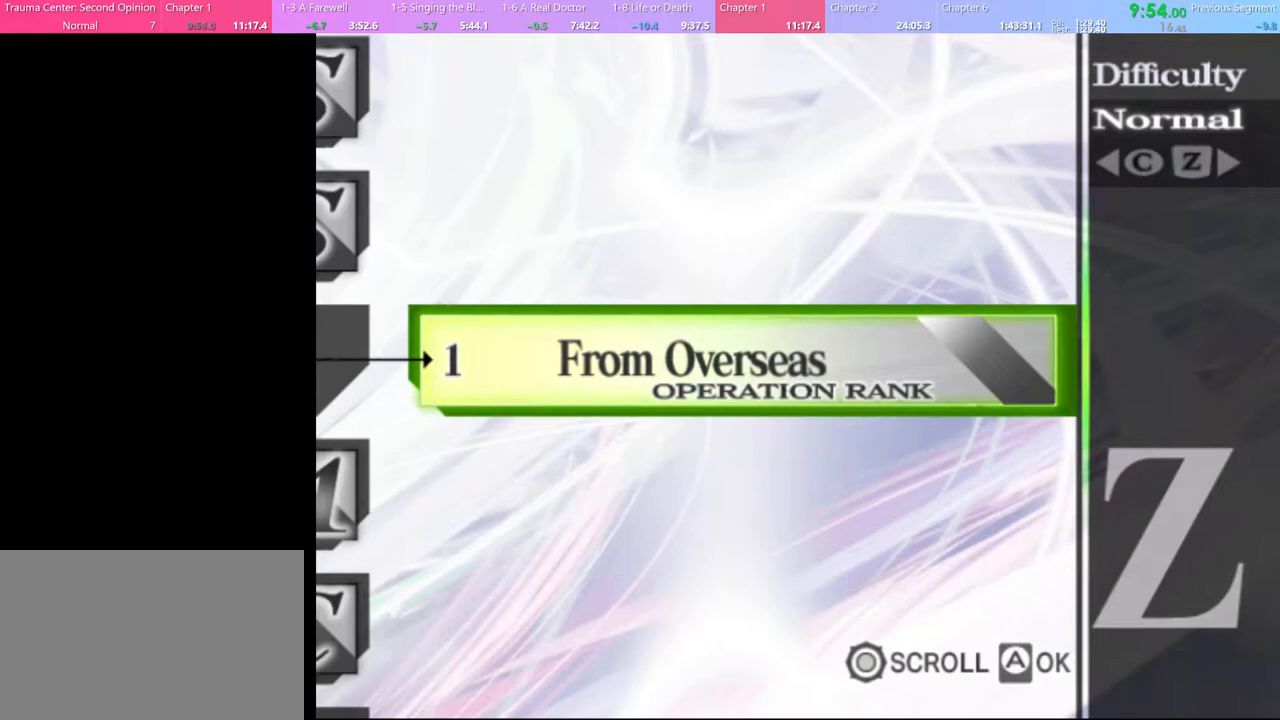
{"keys": [], "mouse": [], "events": [[67, "mouse_left", "up"], [133, "mouse_left", "down"], [200, "mouse_left", "up"], [300, "mouse_left", "down"], [367, "mouse_left", "up"]]}
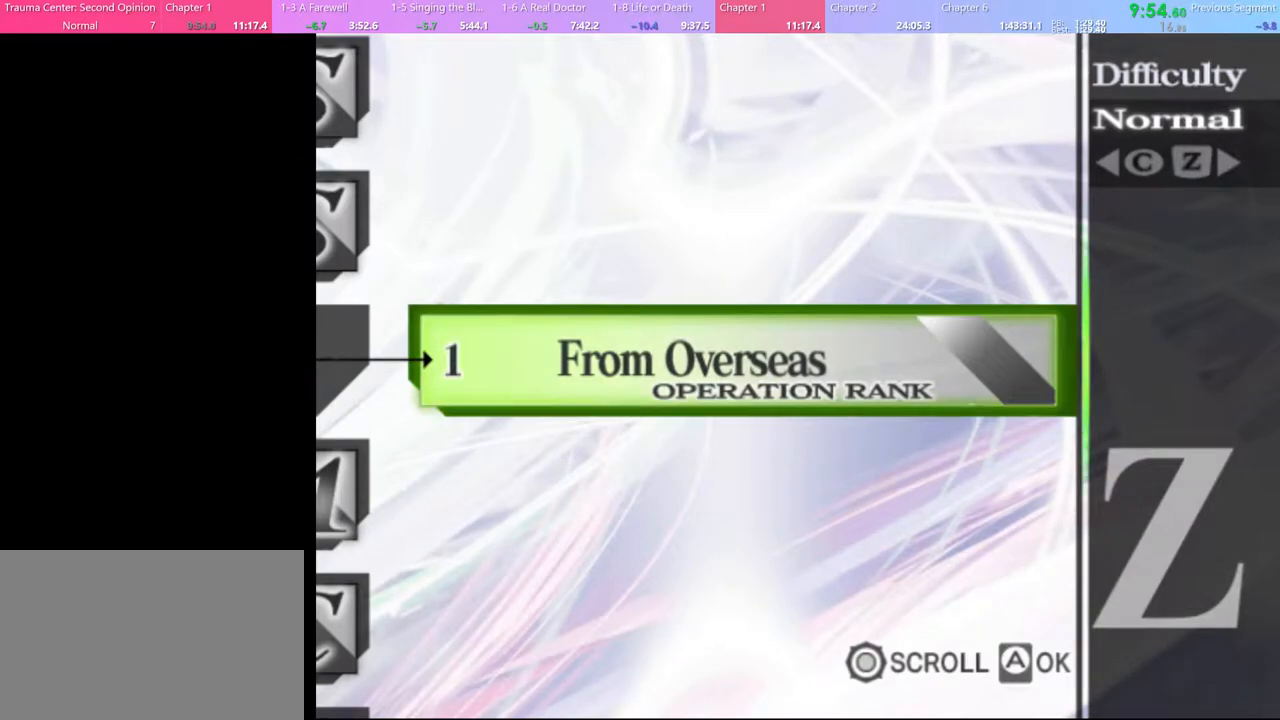
{"keys": [], "mouse": [], "events": []}
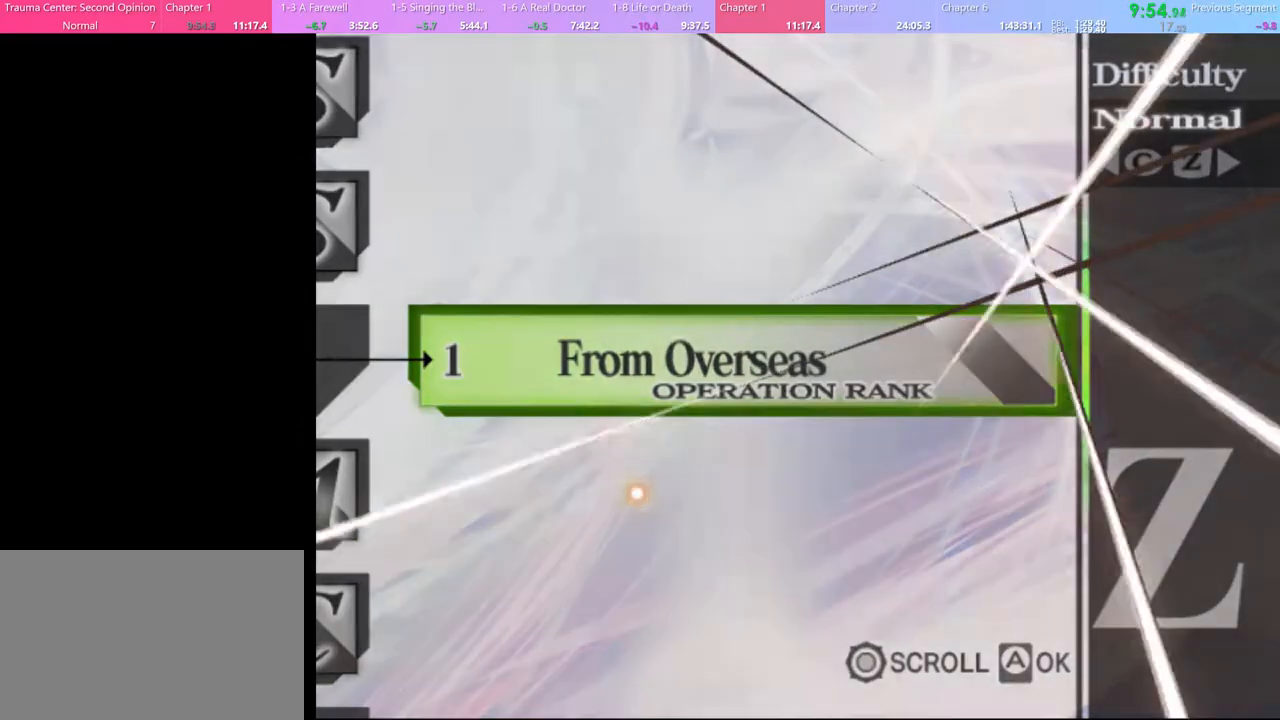
{"keys": [], "mouse": ["left"], "events": [[200, "mouse_left", "down"], [267, "mouse_left", "up"], [333, "mouse_left", "down"], [400, "mouse_left", "up"], [467, "mouse_left", "down"]]}
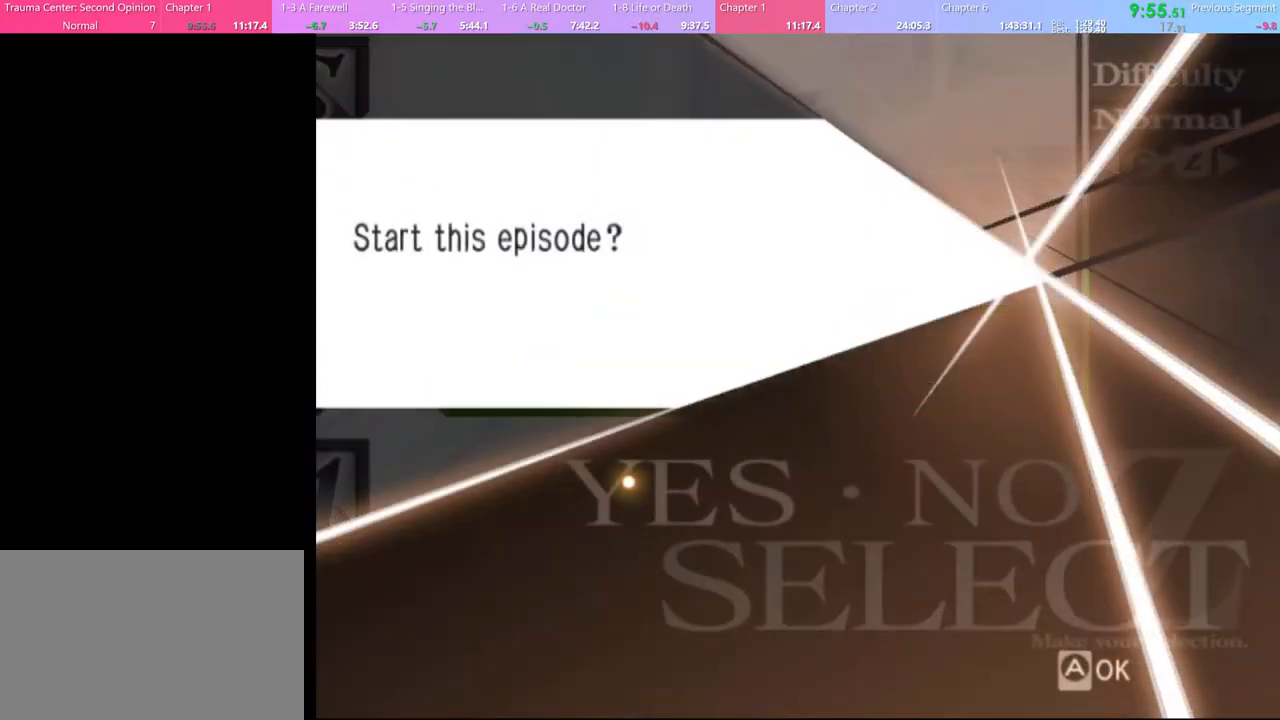
{"keys": [], "mouse": [], "events": [[33, "mouse_left", "up"], [100, "mouse_left", "down"], [167, "mouse_left", "up"], [233, "mouse_left", "down"], [300, "mouse_left", "up"], [400, "mouse_left", "down"], [433, "mouse_left", "up"]]}
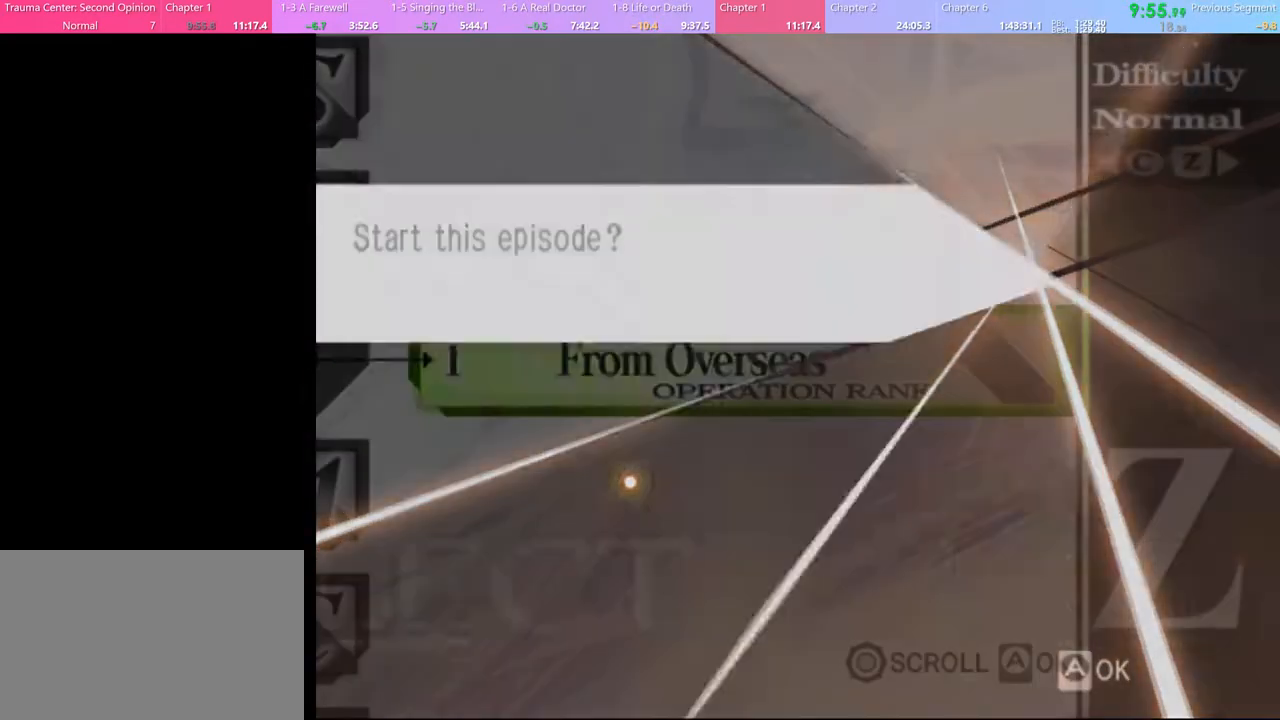
{"keys": [], "mouse": [], "events": []}
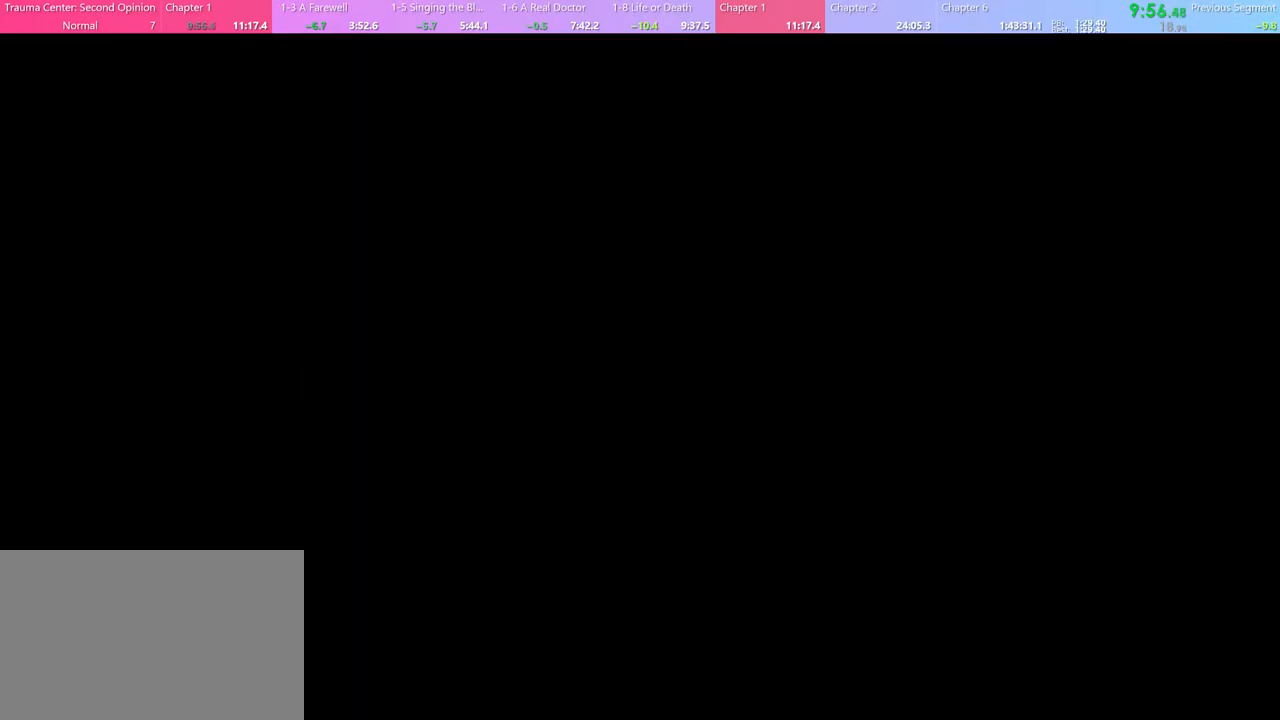
{"keys": [], "mouse": [], "events": []}
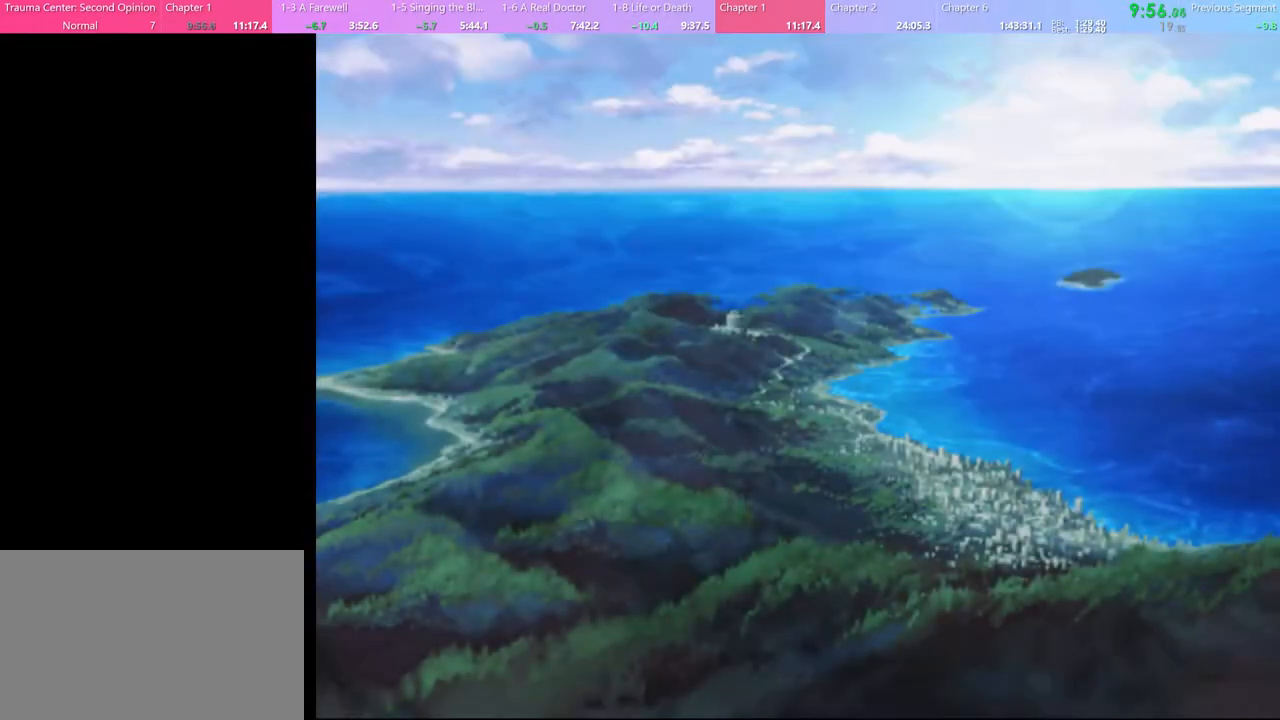
{"keys": [], "mouse": ["left"], "events": [[200, "mouse_left", "down"], [267, "mouse_left", "up"], [333, "mouse_left", "down"], [433, "mouse_left", "up"], [500, "mouse_left", "down"]]}
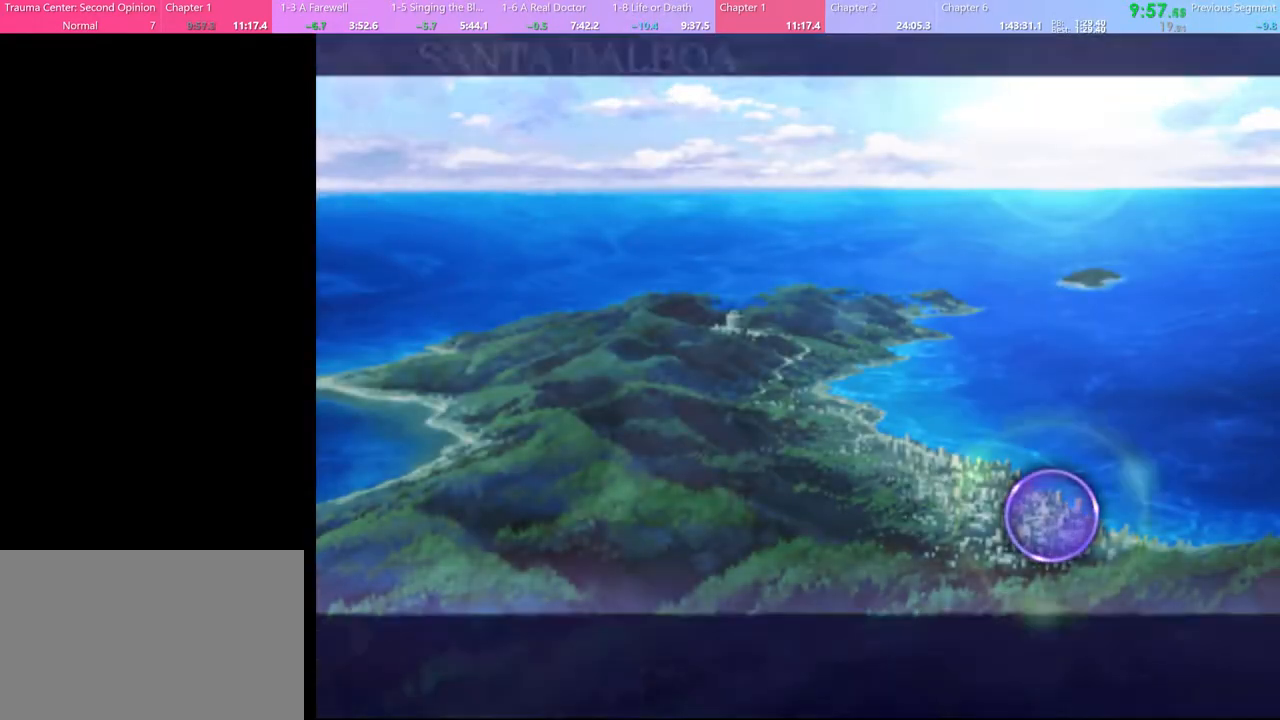
{"keys": [], "mouse": ["left"], "events": [[100, "mouse_left", "up"], [167, "mouse_left", "down"], [233, "mouse_left", "up"], [300, "mouse_left", "down"], [400, "mouse_left", "up"], [467, "mouse_left", "down"]]}
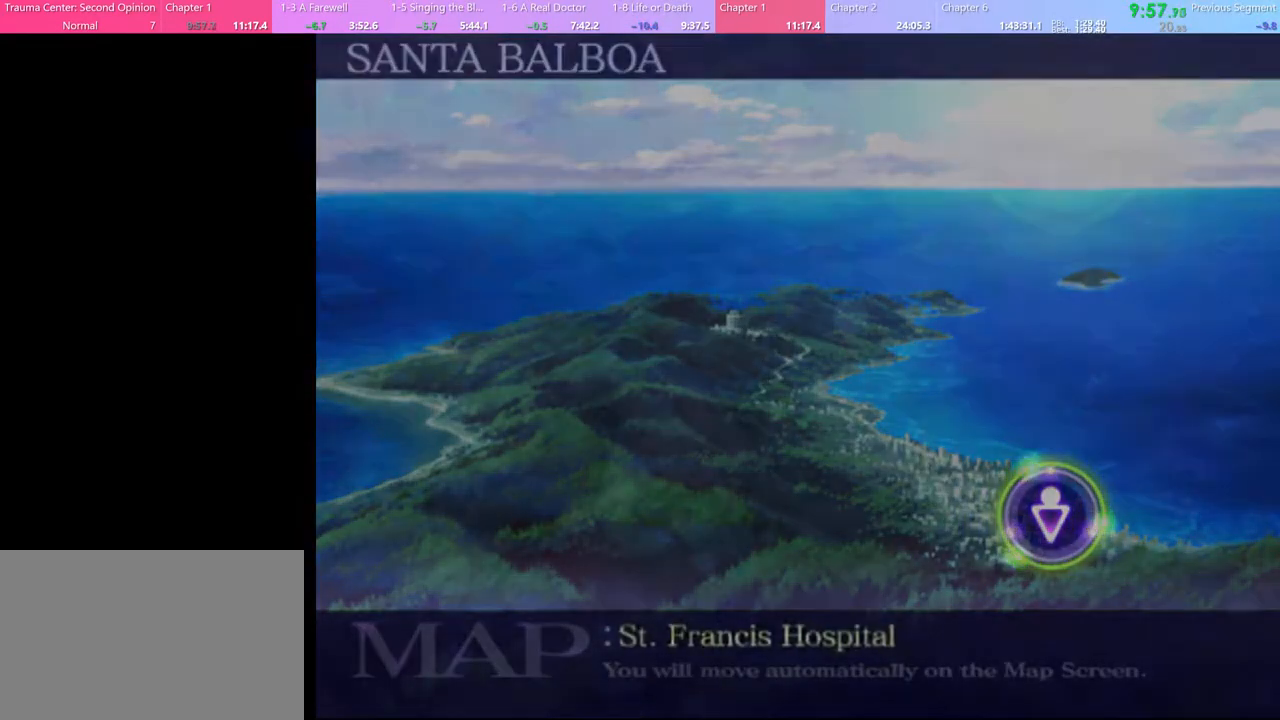
{"keys": [], "mouse": [], "events": [[33, "mouse_left", "up"], [100, "mouse_left", "down"], [167, "mouse_left", "up"], [233, "mouse_left", "down"], [300, "mouse_left", "up"], [367, "mouse_left", "down"], [467, "mouse_left", "up"], [467, "q", "down"], [500, "q", "up"]]}
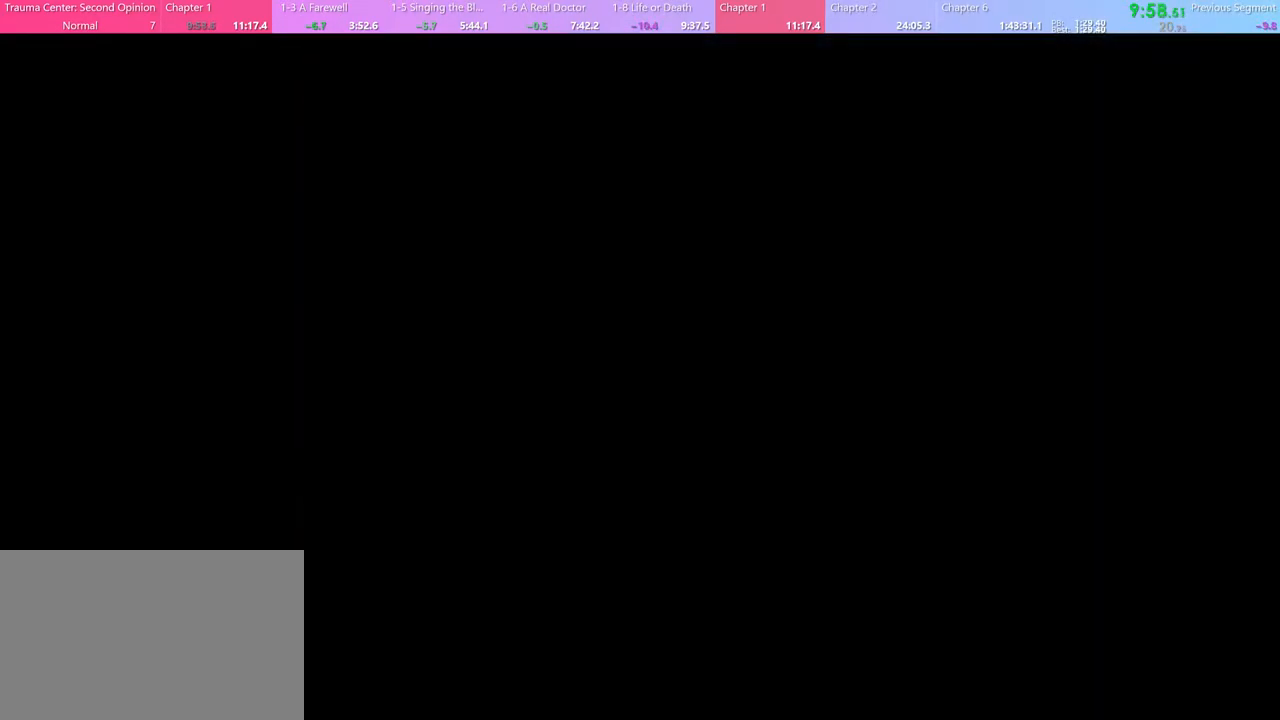
{"keys": ["q"], "mouse": ["left"], "events": [[33, "mouse_left", "down"], [100, "mouse_left", "up"], [100, "q", "down"], [167, "mouse_left", "down"], [167, "q", "up"], [200, "q", "down"], [233, "mouse_left", "up"], [267, "q", "up"], [333, "mouse_left", "down"], [333, "q", "down"], [400, "mouse_left", "up"], [400, "q", "up"], [467, "mouse_left", "down"], [467, "q", "down"]]}
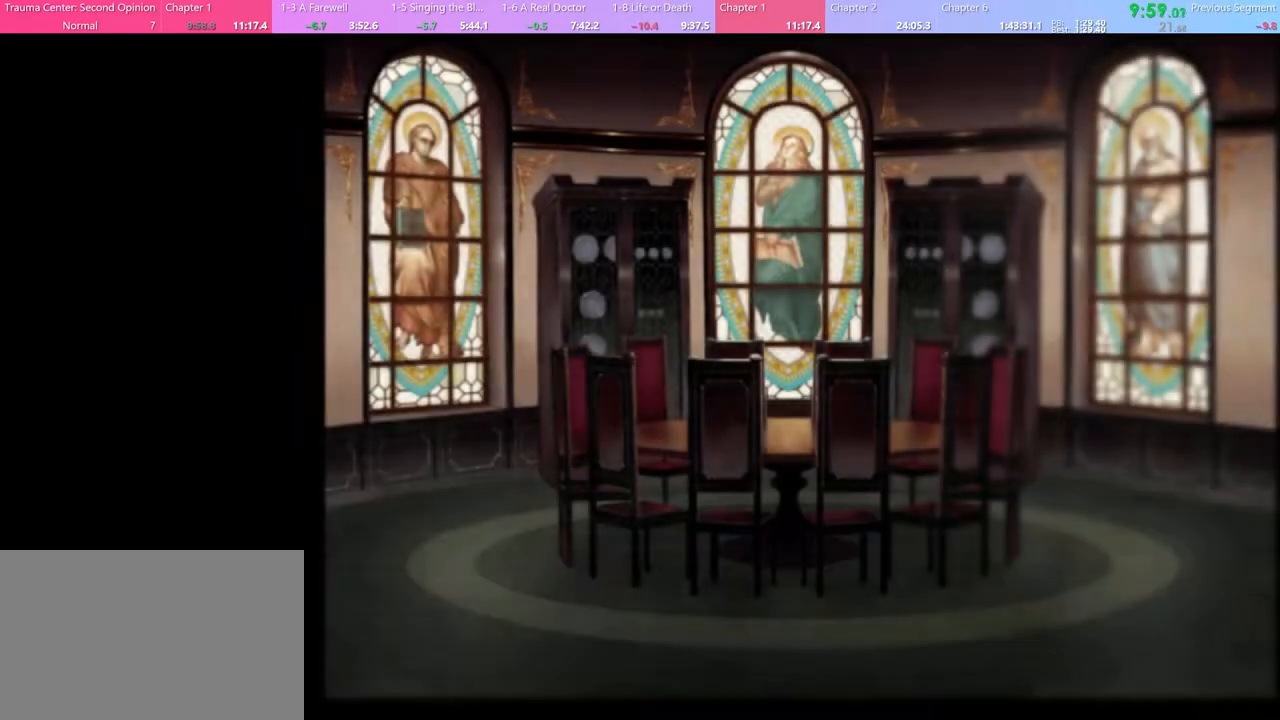
{"keys": [], "mouse": [], "events": [[67, "mouse_left", "up"], [67, "q", "up"], [100, "q", "down"], [133, "mouse_left", "down"], [167, "q", "up"], [200, "mouse_left", "up"], [267, "mouse_left", "down"], [267, "q", "down"], [300, "q", "up"], [367, "mouse_left", "up"], [400, "q", "down"], [433, "mouse_left", "down"], [467, "q", "up"], [500, "mouse_left", "up"]]}
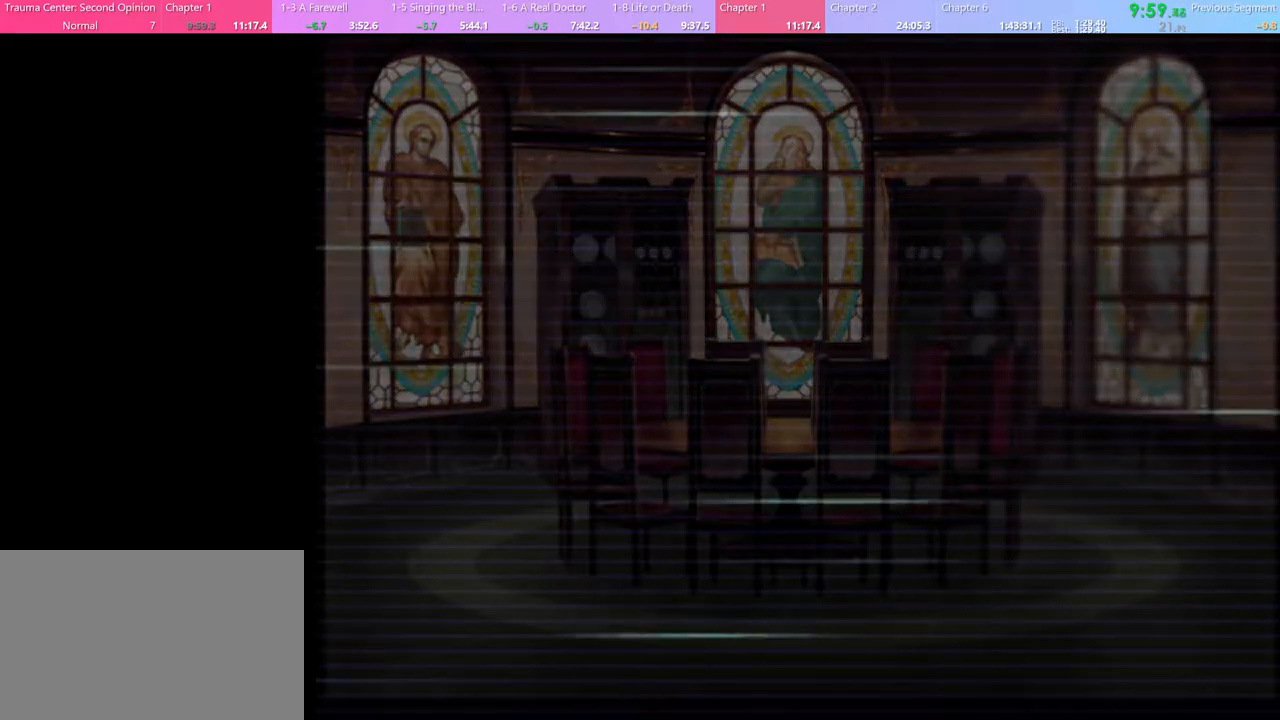
{"keys": ["q"], "mouse": ["left"], "events": [[67, "mouse_left", "down"], [67, "q", "down"], [133, "mouse_left", "up"], [133, "q", "up"], [200, "mouse_left", "down"], [200, "q", "down"], [267, "mouse_left", "up"], [267, "q", "up"], [333, "mouse_left", "down"], [367, "q", "down"], [433, "mouse_left", "up"], [500, "mouse_left", "down"]]}
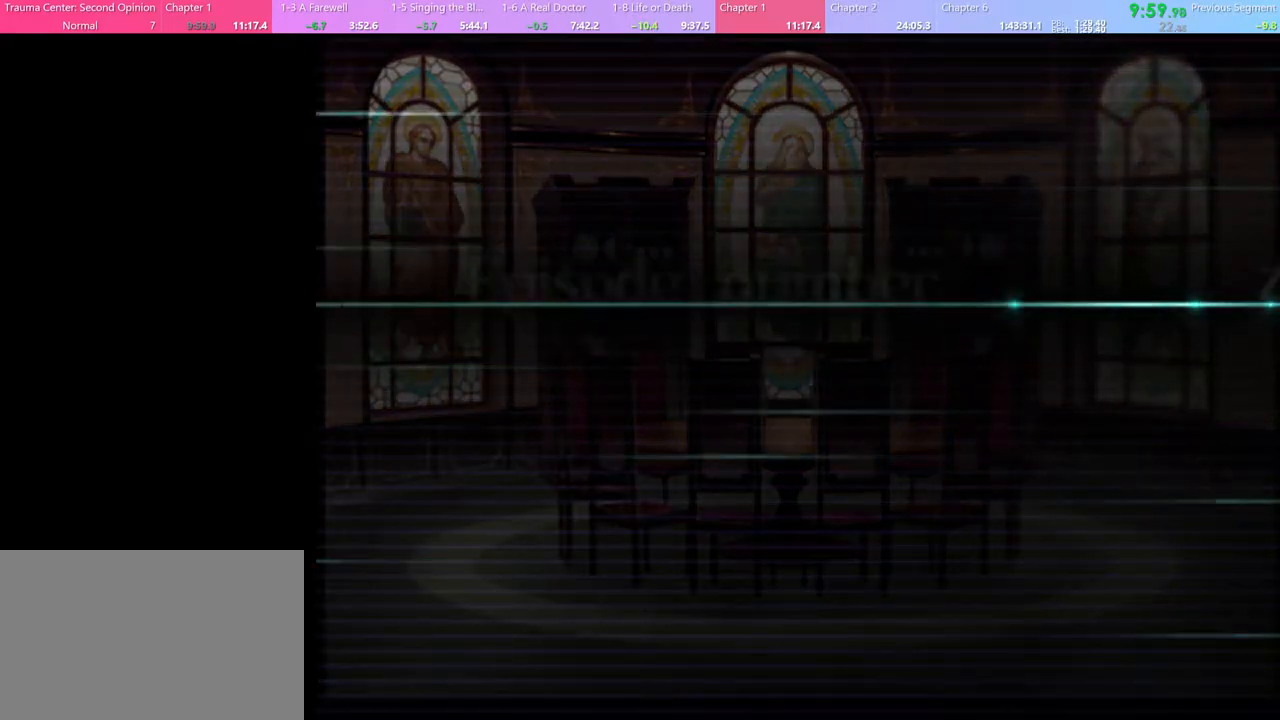
{"keys": ["q"], "mouse": [], "events": [[67, "mouse_left", "up"], [133, "mouse_left", "down"], [233, "mouse_left", "up"], [300, "mouse_left", "down"], [367, "mouse_left", "up"], [433, "mouse_left", "down"], [500, "mouse_left", "up"]]}
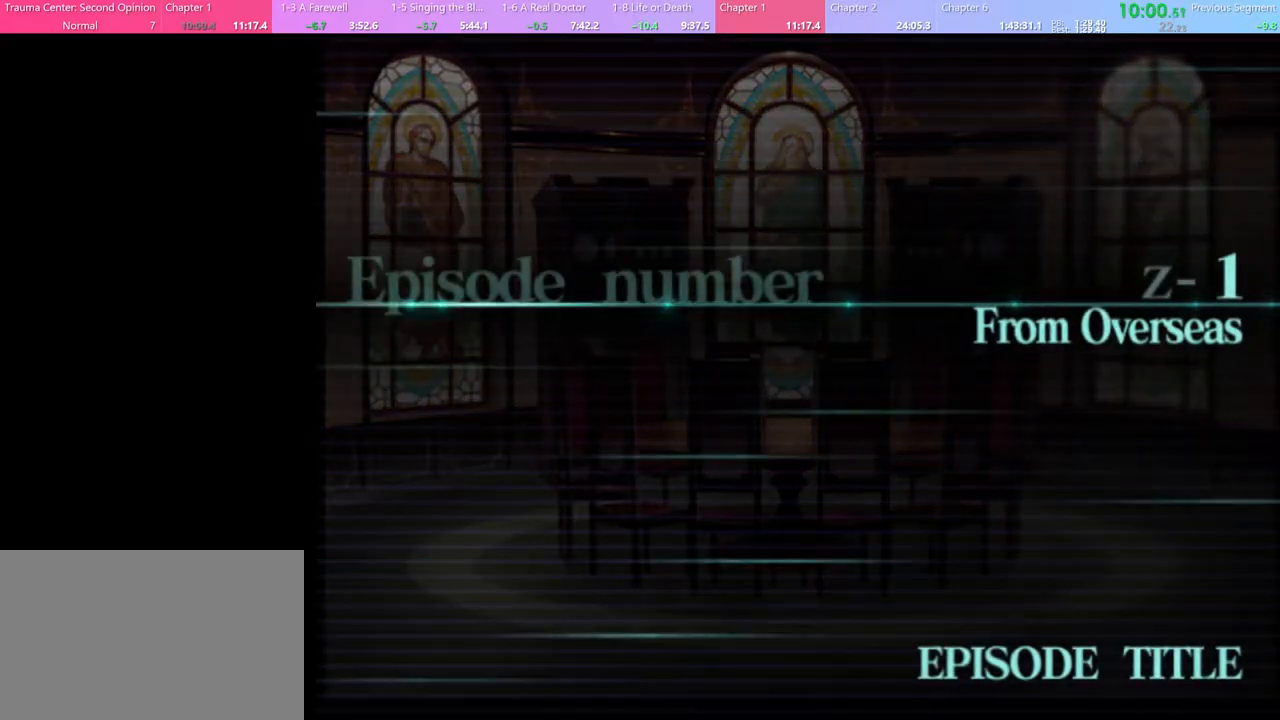
{"keys": [], "mouse": [], "events": [[67, "mouse_left", "down"], [167, "mouse_left", "up"], [233, "mouse_left", "down"], [333, "mouse_left", "up"], [433, "q", "up"]]}
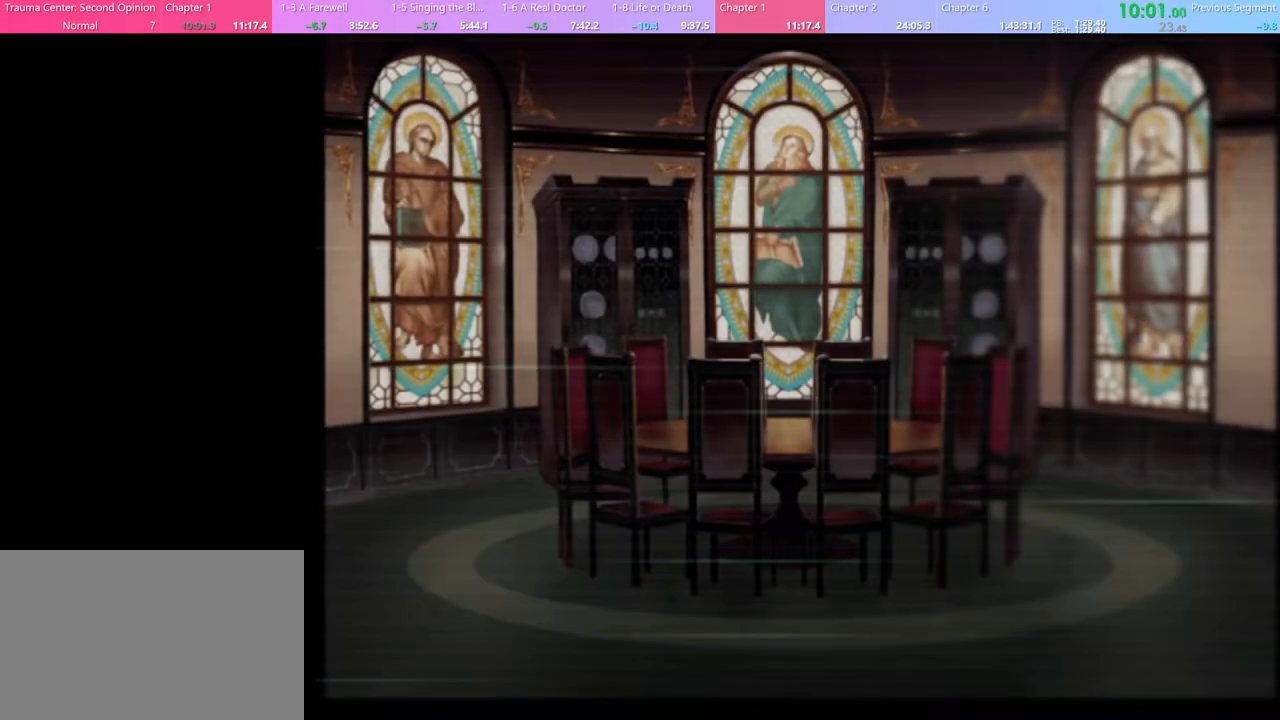
{"keys": ["q"], "mouse": [], "events": [[33, "q", "down"], [100, "q", "up"], [167, "q", "down"], [233, "q", "up"], [300, "q", "down"], [400, "q", "up"], [467, "q", "down"]]}
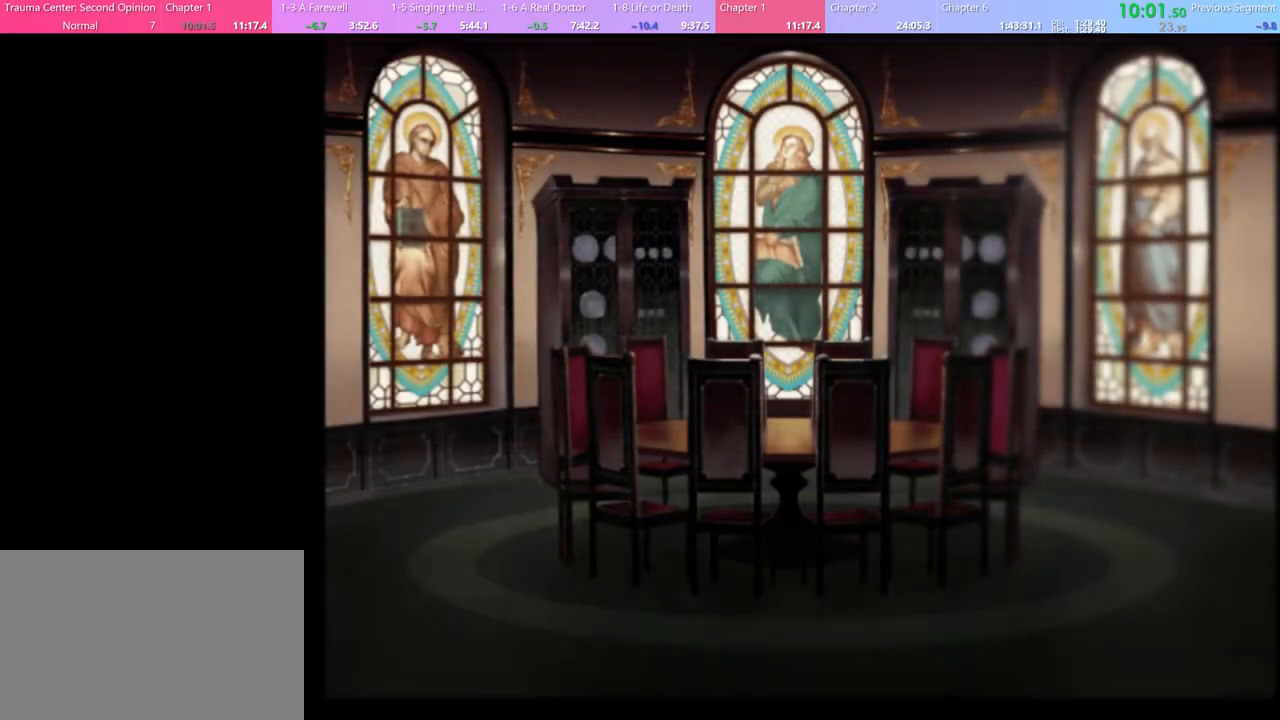
{"keys": [], "mouse": [], "events": [[33, "q", "up"], [100, "q", "down"], [167, "q", "up"]]}
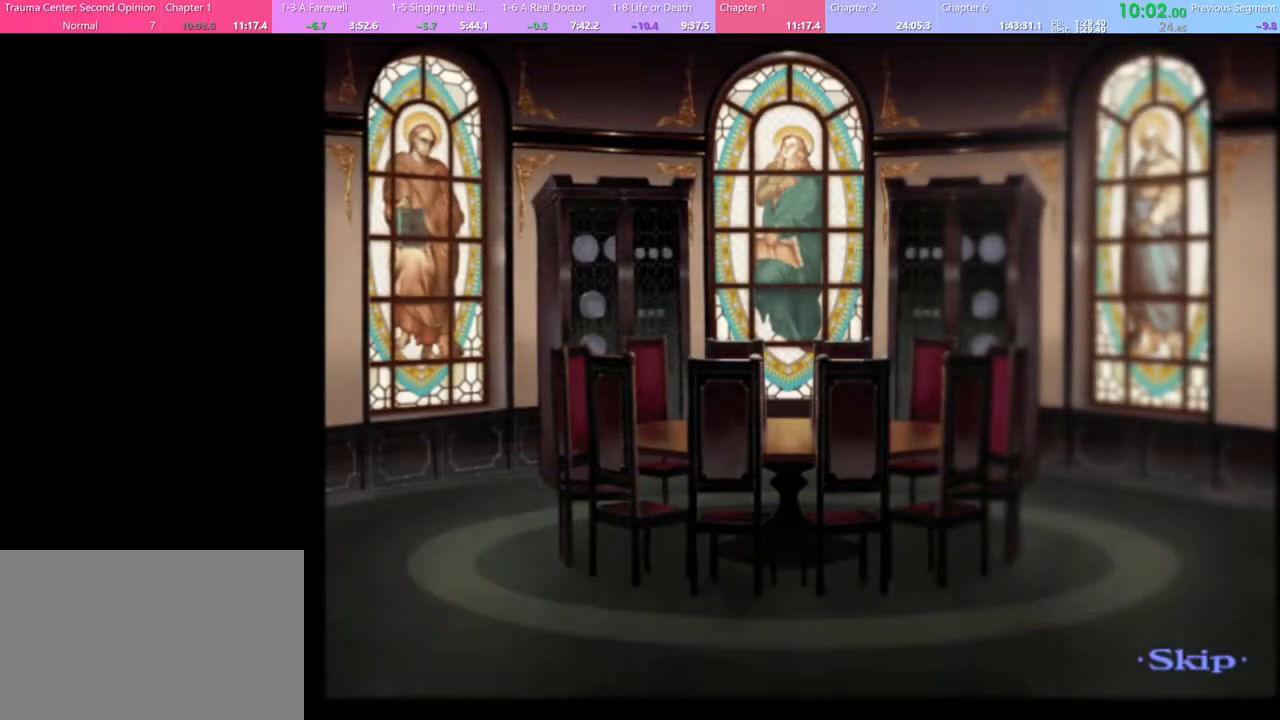
{"keys": [], "mouse": [], "events": []}
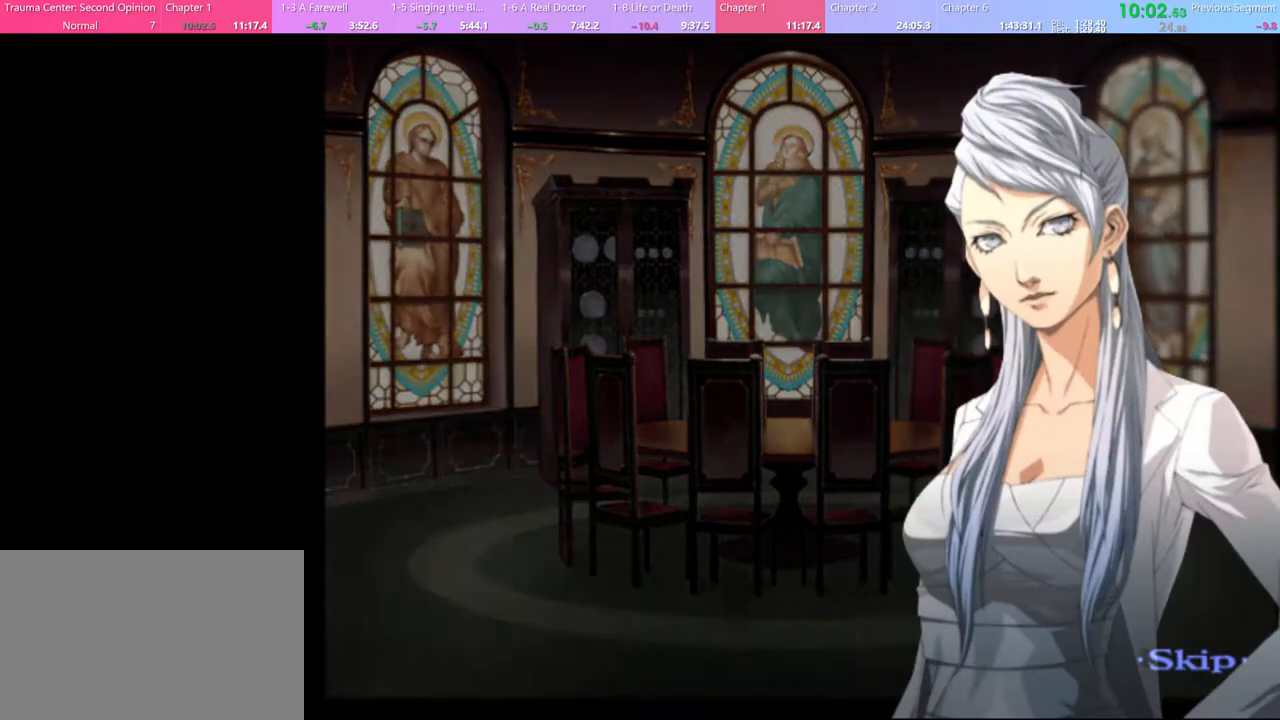
{"keys": [], "mouse": [], "events": []}
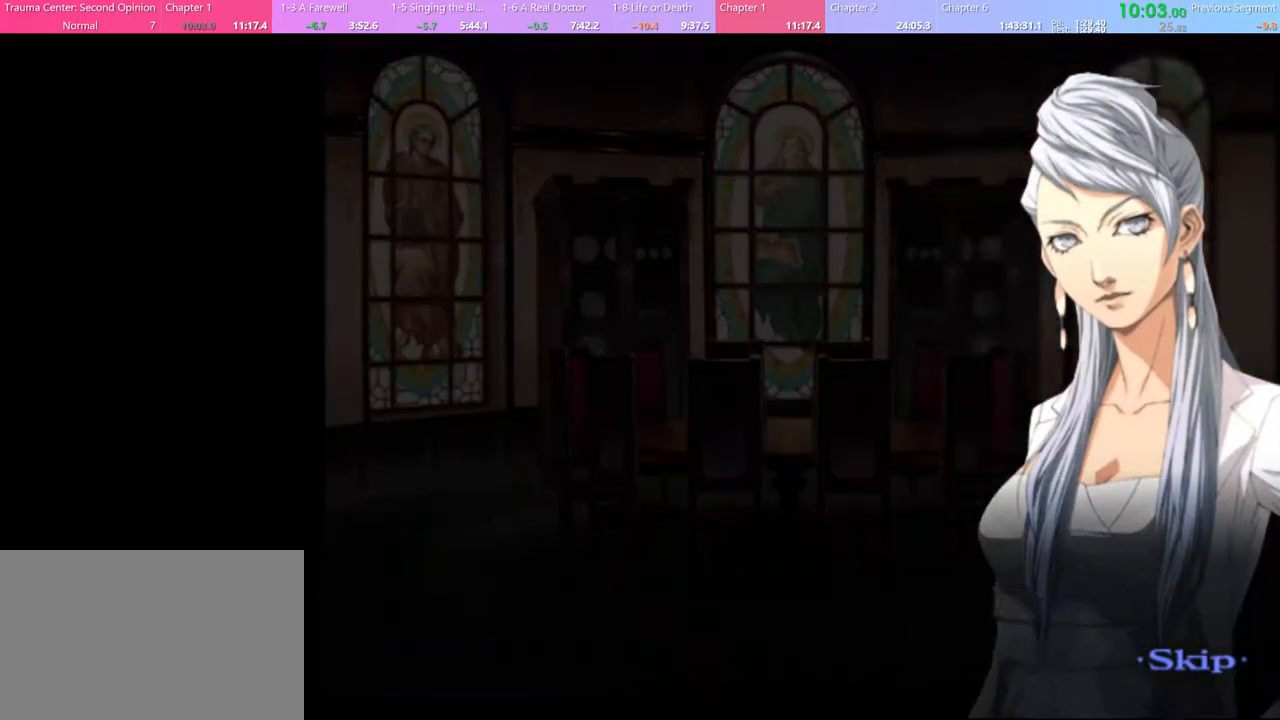
{"keys": [], "mouse": [], "events": []}
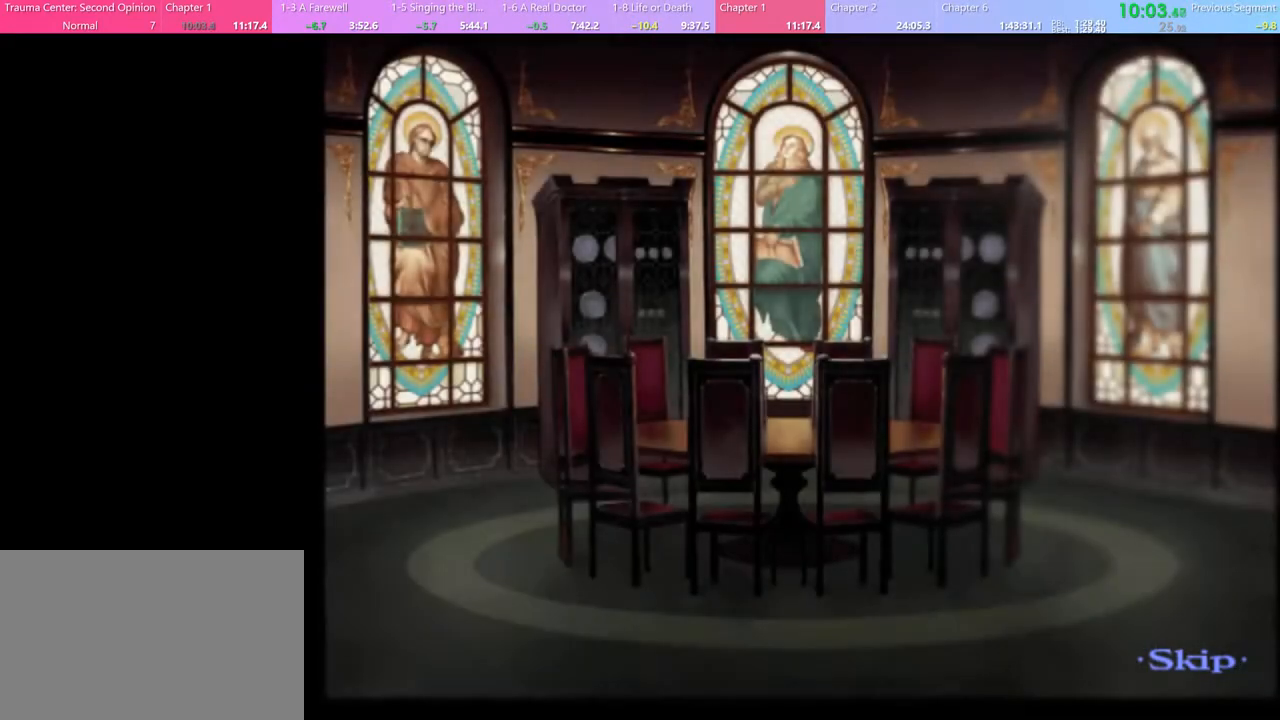
{"keys": [], "mouse": [], "events": []}
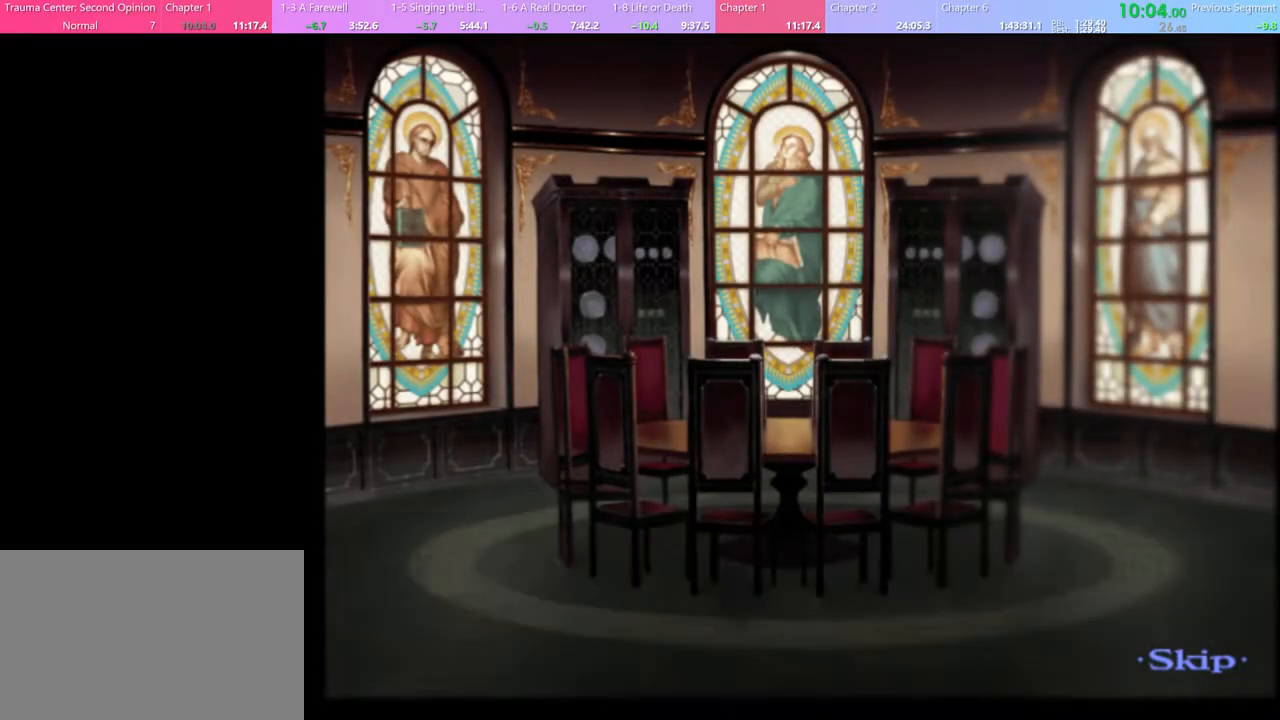
{"keys": [], "mouse": [], "events": []}